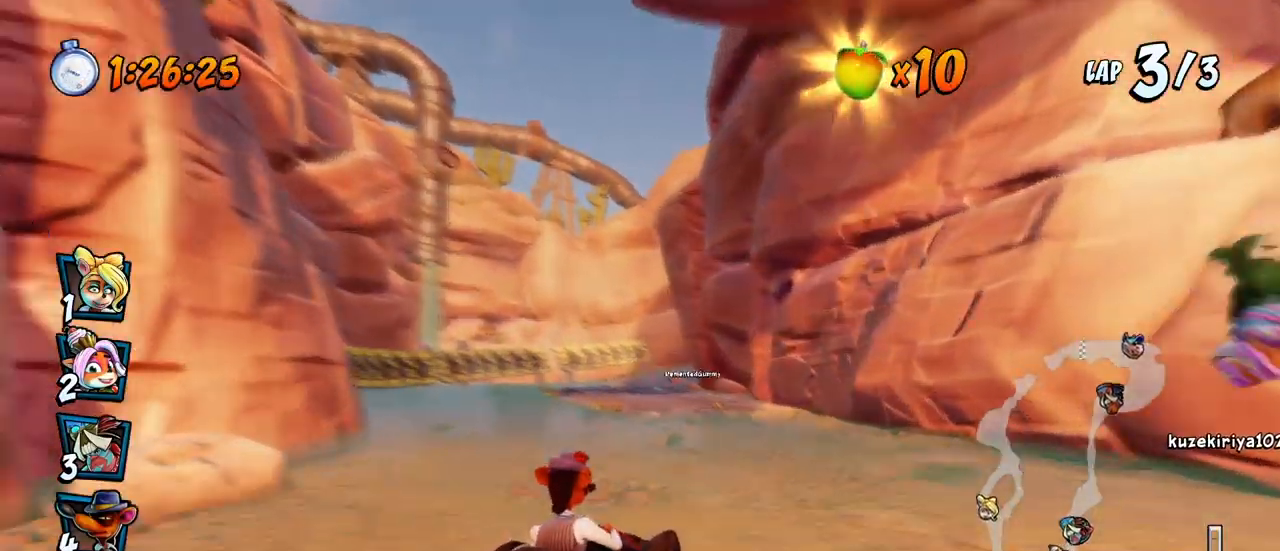
Gameplay with a controller (PlayStation layout); each line is a JSON object with the inputs held at the frame after it. "events" lists button and stick changes between this image and that frame as [ms after this image, input, new state], when the widget could be followed in between. Not read: right_stick.
{"buttons": ["CROSS", "R2", "DPAD_UP", "DPAD_LEFT"], "left_stick": "center", "events": [[300, "DPAD_UP", "down"], [300, "L1", "down"], [483, "L1", "up"]]}
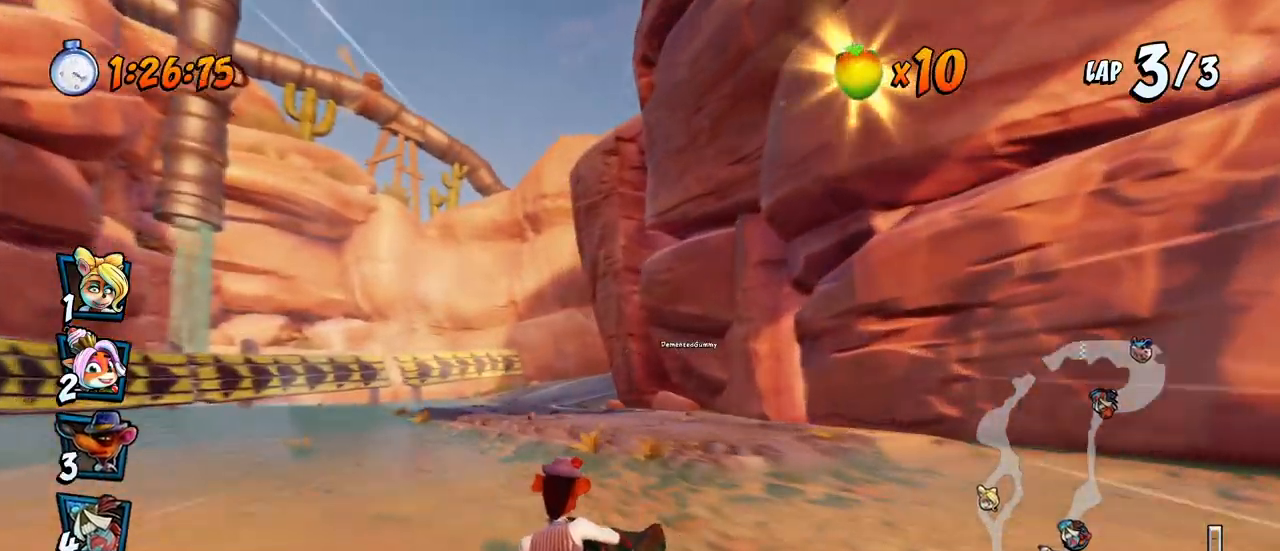
{"buttons": ["CROSS", "R2", "DPAD_LEFT"], "left_stick": "center", "events": [[500, "DPAD_UP", "up"]]}
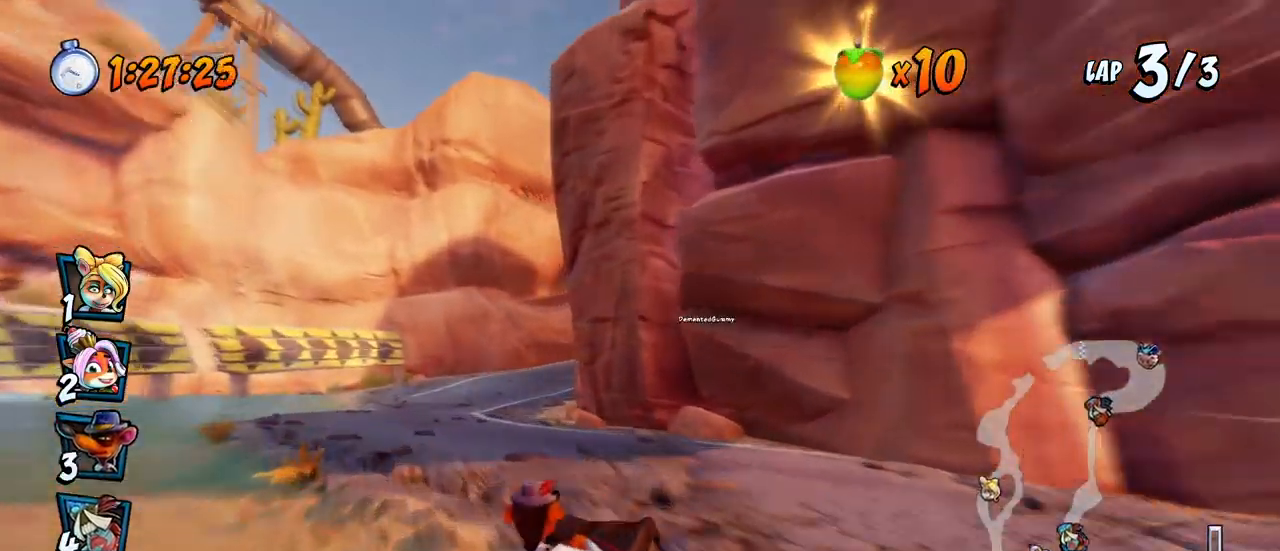
{"buttons": ["CROSS", "R2", "DPAD_RIGHT"], "left_stick": "center", "events": [[150, "DPAD_UP", "down"], [150, "L1", "down"], [300, "DPAD_LEFT", "up"], [300, "DPAD_RIGHT", "down"], [300, "DPAD_UP", "up"], [317, "L1", "up"]]}
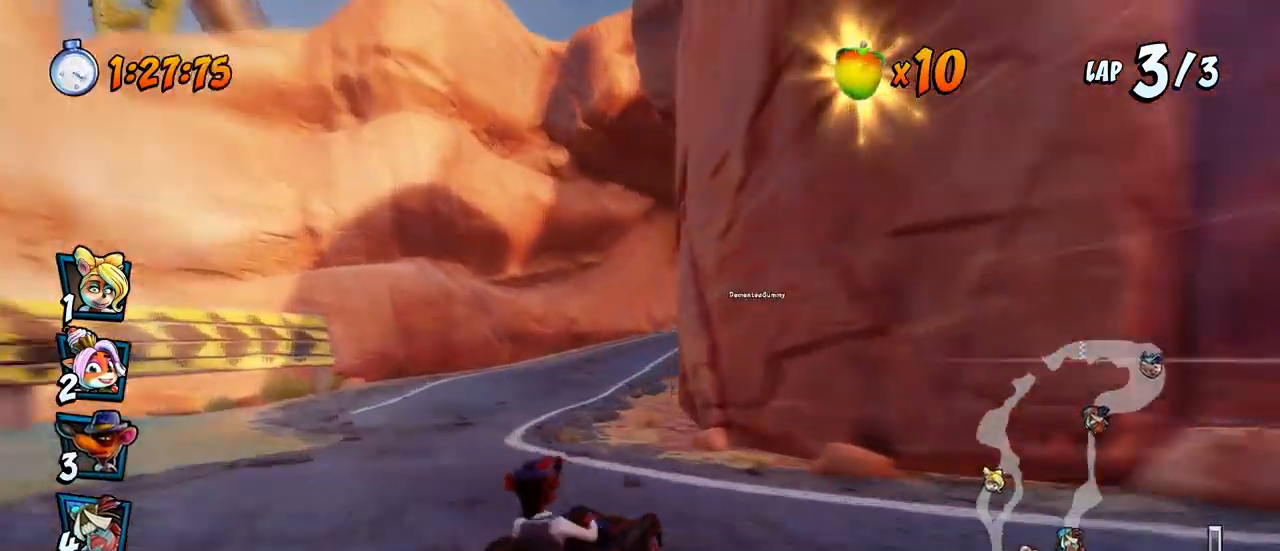
{"buttons": ["CROSS", "L1", "R2", "DPAD_RIGHT"], "left_stick": "center", "events": [[267, "DPAD_UP", "down"], [400, "DPAD_UP", "up"], [500, "L1", "down"]]}
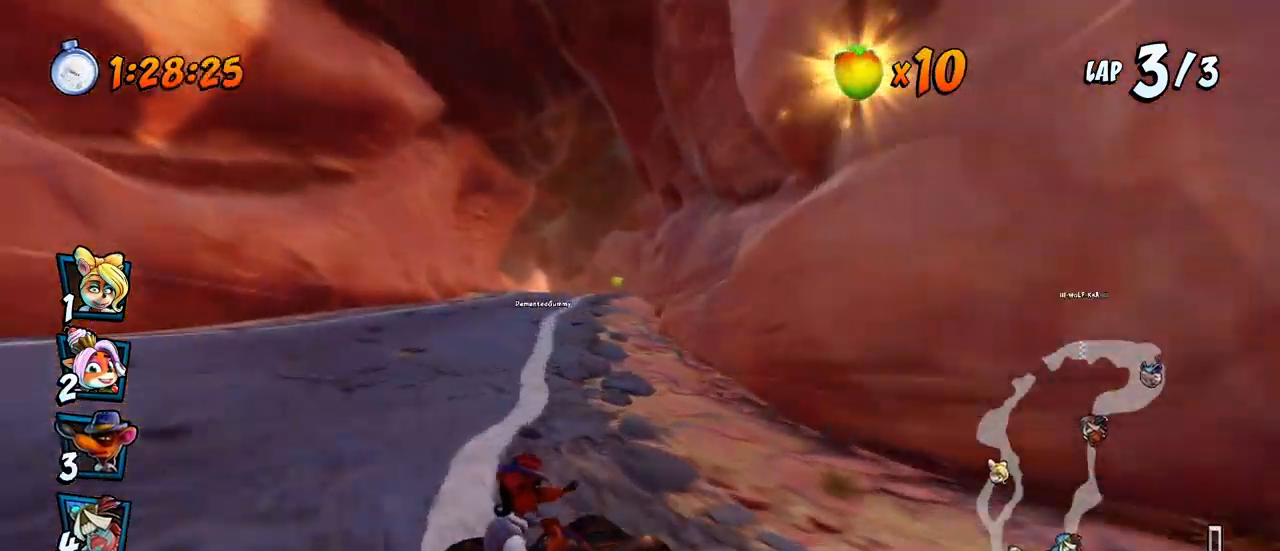
{"buttons": ["CROSS", "R2", "DPAD_LEFT"], "left_stick": "center", "events": [[17, "DPAD_UP", "down"], [200, "R2", "up"], [217, "DPAD_UP", "up"], [250, "DPAD_RIGHT", "up"], [250, "L1", "up"], [267, "R2", "down"], [483, "DPAD_LEFT", "down"]]}
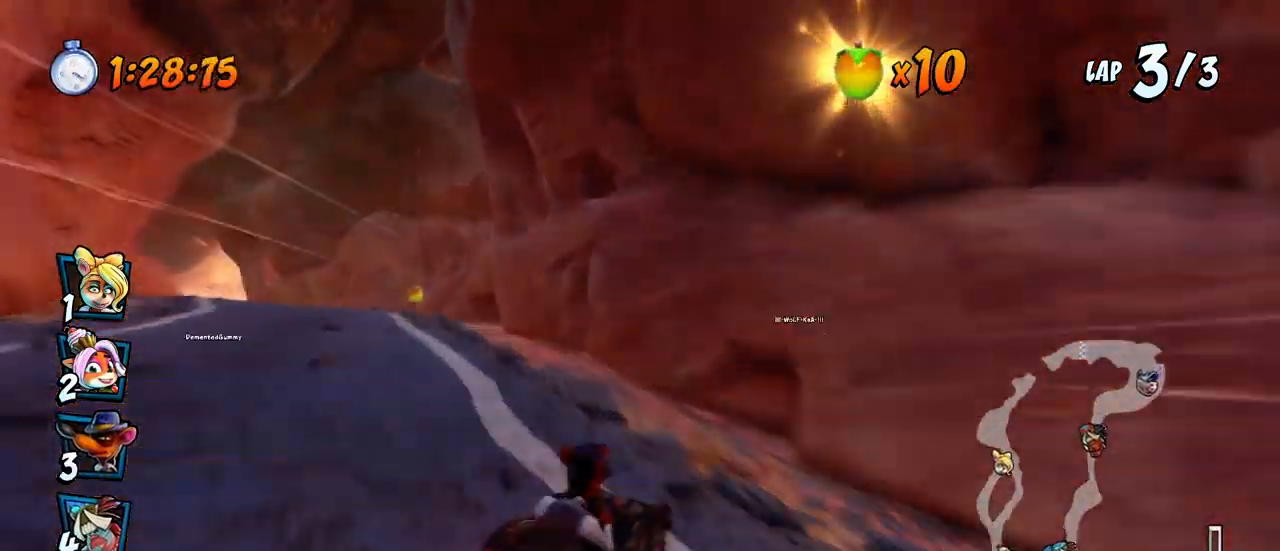
{"buttons": ["CROSS", "R2", "DPAD_DOWN", "DPAD_RIGHT"], "left_stick": "center", "events": [[33, "DPAD_UP", "down"], [200, "DPAD_UP", "up"], [417, "DPAD_UP", "down"], [450, "DPAD_LEFT", "up"], [450, "DPAD_UP", "up"], [467, "DPAD_DOWN", "down"], [483, "DPAD_RIGHT", "down"]]}
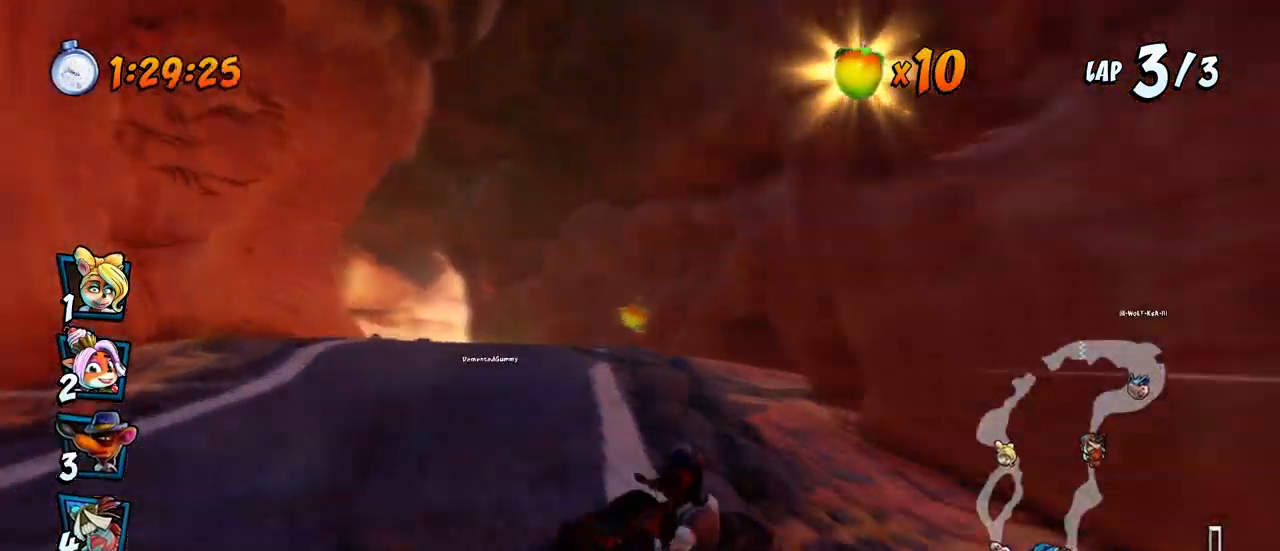
{"buttons": ["CROSS", "L1", "R2", "DPAD_UP"], "left_stick": "center", "events": [[50, "DPAD_DOWN", "up"], [300, "DPAD_UP", "down"], [400, "DPAD_RIGHT", "up"], [417, "DPAD_LEFT", "down"], [467, "L1", "down"], [500, "DPAD_LEFT", "up"]]}
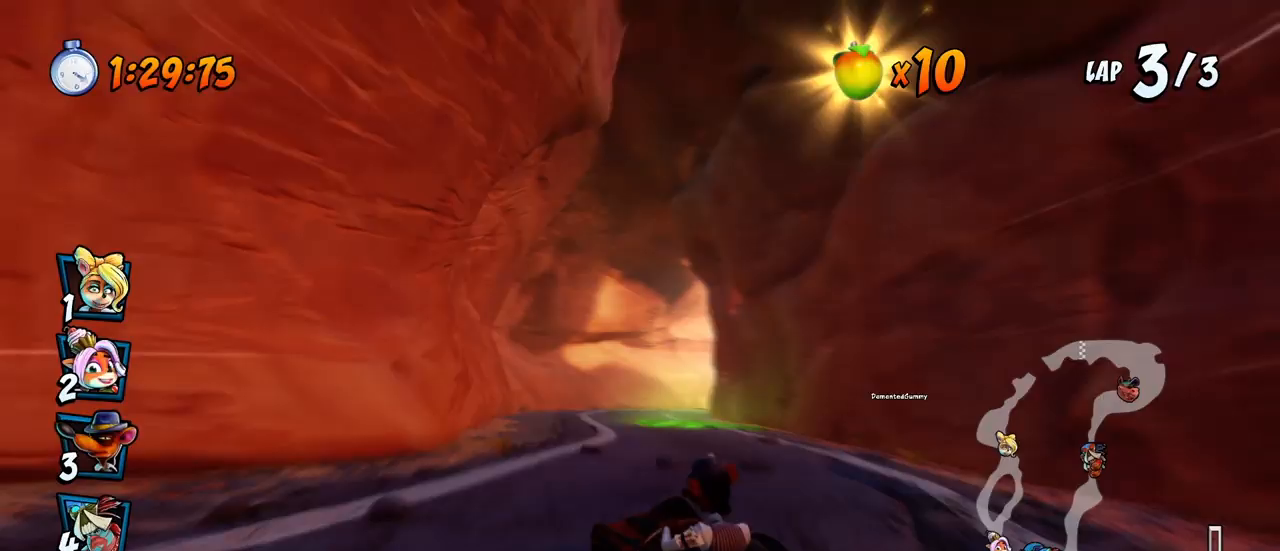
{"buttons": ["CROSS", "DPAD_RIGHT"], "left_stick": "center", "events": [[17, "DPAD_RIGHT", "down"], [83, "DPAD_UP", "up"], [133, "L1", "up"], [333, "R2", "up"]]}
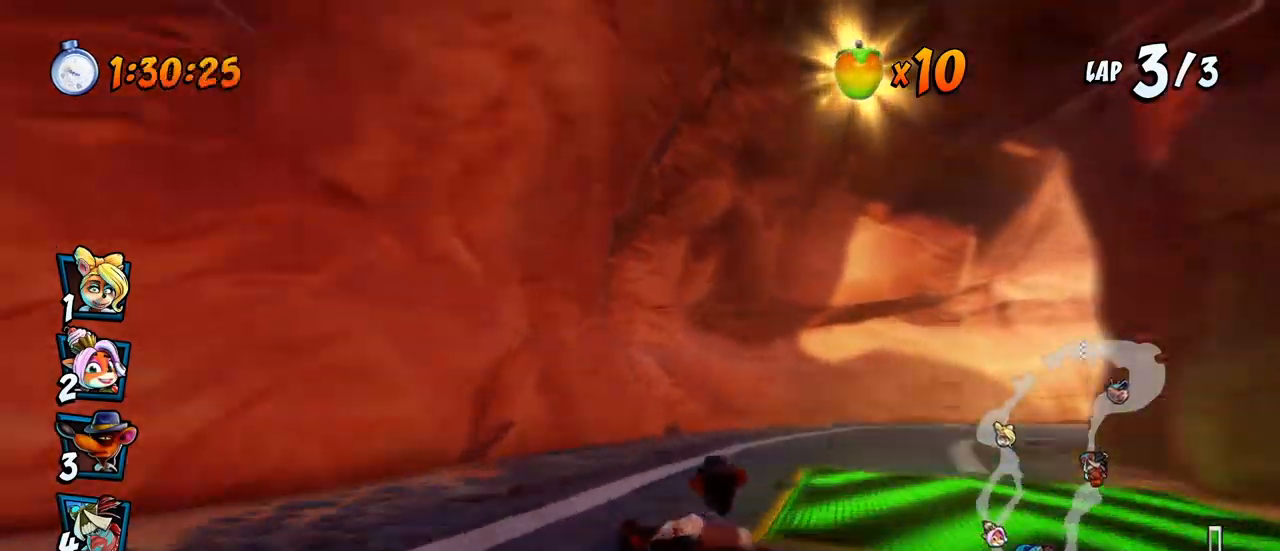
{"buttons": ["SQUARE", "R2", "DPAD_DOWN", "DPAD_RIGHT"], "left_stick": "center", "events": [[133, "DPAD_DOWN", "down"], [300, "R2", "down"], [300, "SQUARE", "down"], [317, "CROSS", "up"]]}
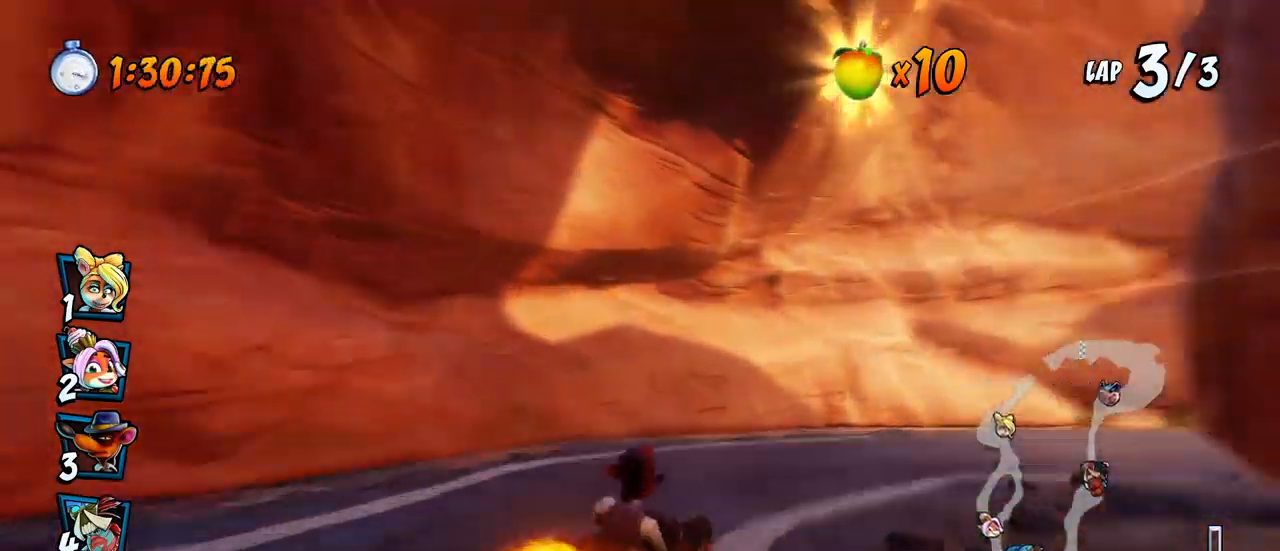
{"buttons": ["CROSS", "R2", "DPAD_RIGHT"], "left_stick": "center", "events": [[233, "CROSS", "down"], [250, "R2", "up"], [267, "SQUARE", "up"], [333, "R2", "down"], [350, "DPAD_DOWN", "up"], [383, "DPAD_UP", "down"], [483, "DPAD_UP", "up"]]}
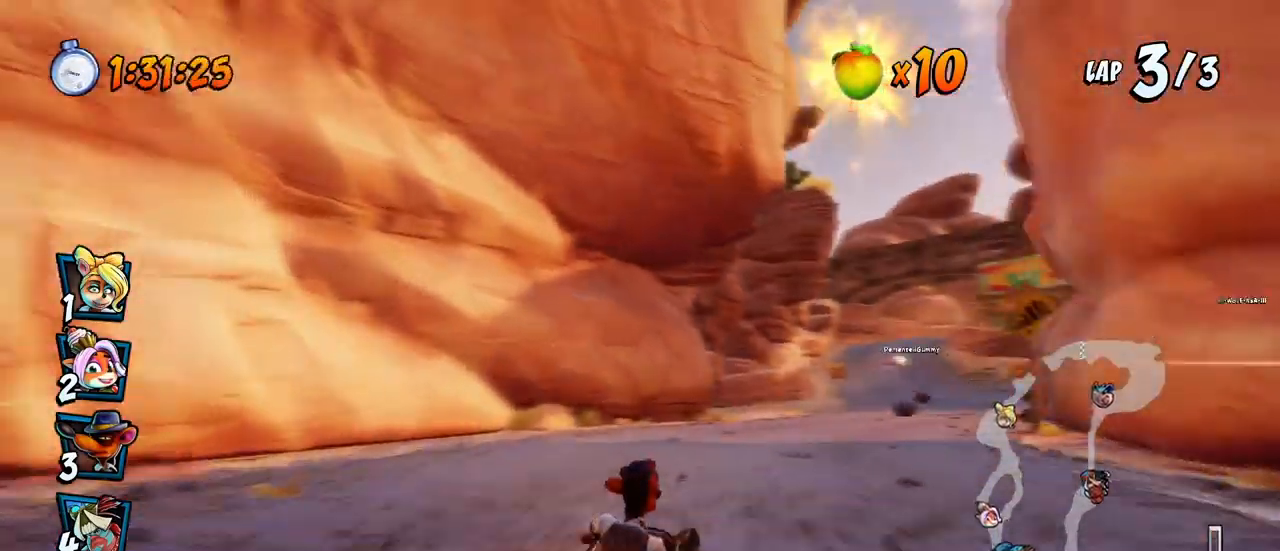
{"buttons": ["CROSS", "R2", "DPAD_UP", "DPAD_RIGHT"], "left_stick": "center", "events": [[467, "DPAD_UP", "down"]]}
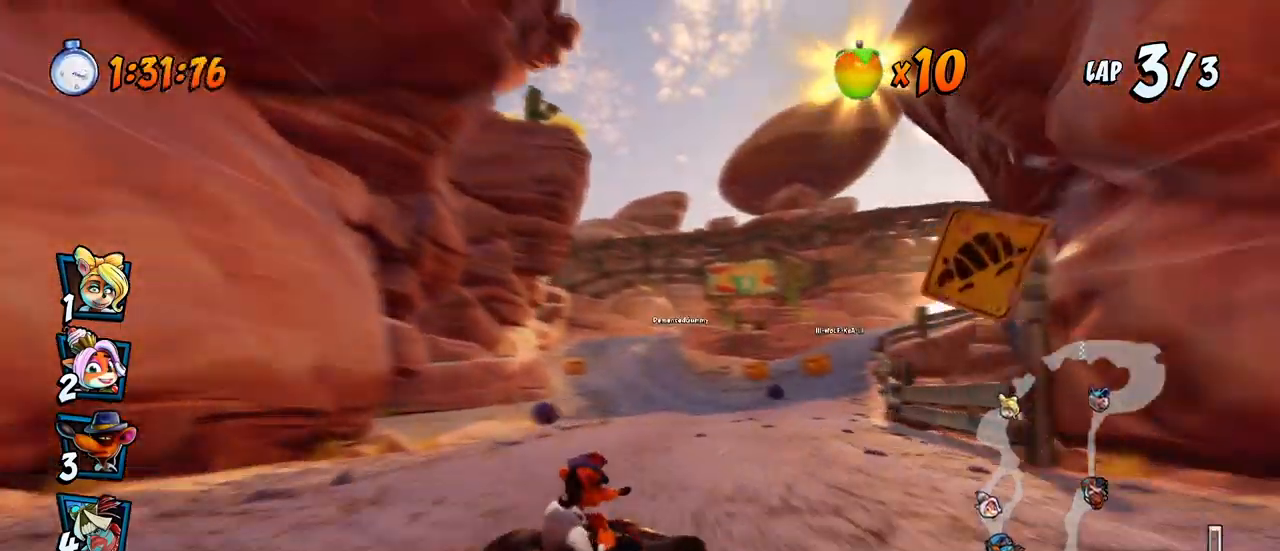
{"buttons": ["CROSS", "R2", "DPAD_LEFT"], "left_stick": "center", "events": [[17, "DPAD_RIGHT", "up"], [33, "DPAD_LEFT", "down"], [67, "DPAD_UP", "up"]]}
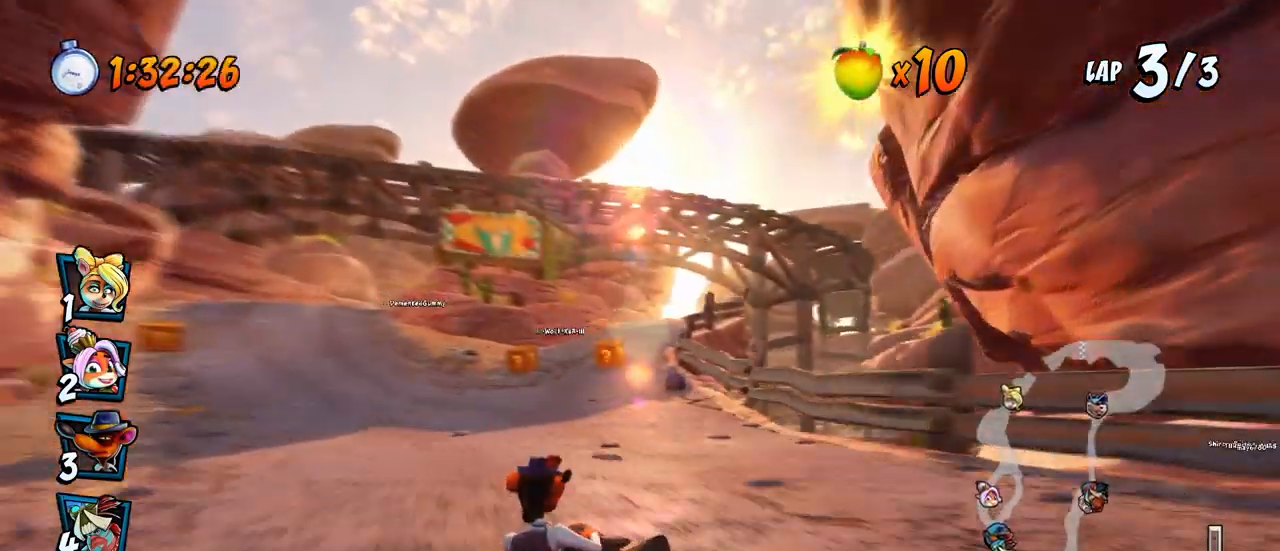
{"buttons": ["CROSS", "R2", "DPAD_UP", "DPAD_LEFT"], "left_stick": "center", "events": [[33, "DPAD_UP", "down"], [83, "L1", "down"], [317, "L1", "up"], [450, "DPAD_LEFT", "up"], [467, "DPAD_LEFT", "down"]]}
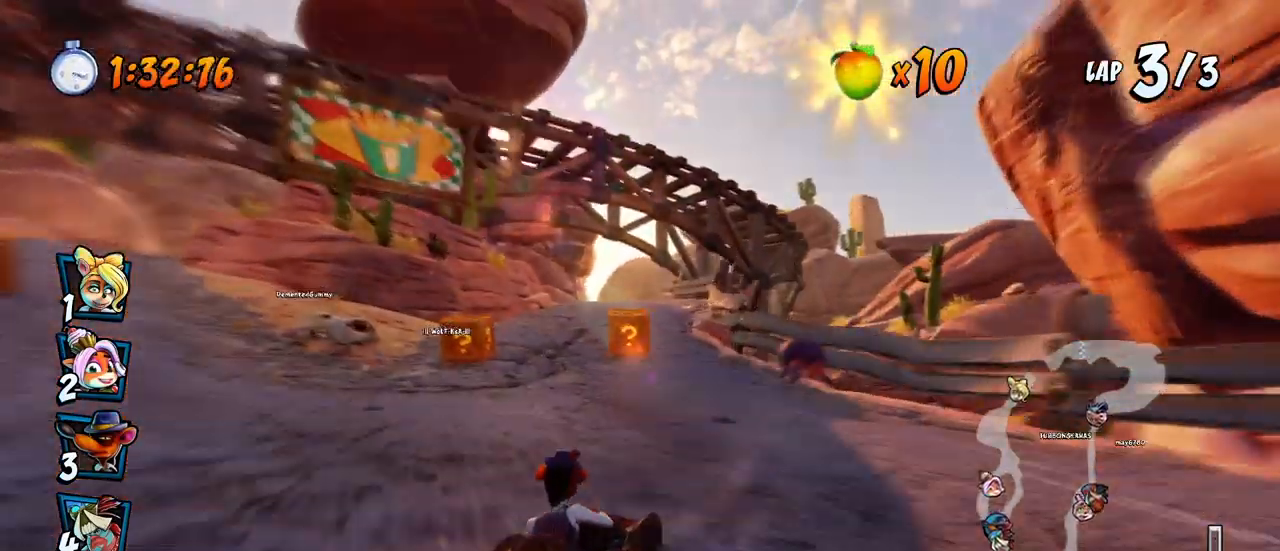
{"buttons": ["CROSS", "R2", "DPAD_RIGHT"], "left_stick": "center", "events": [[83, "DPAD_LEFT", "up"], [100, "DPAD_RIGHT", "down"], [117, "DPAD_UP", "up"]]}
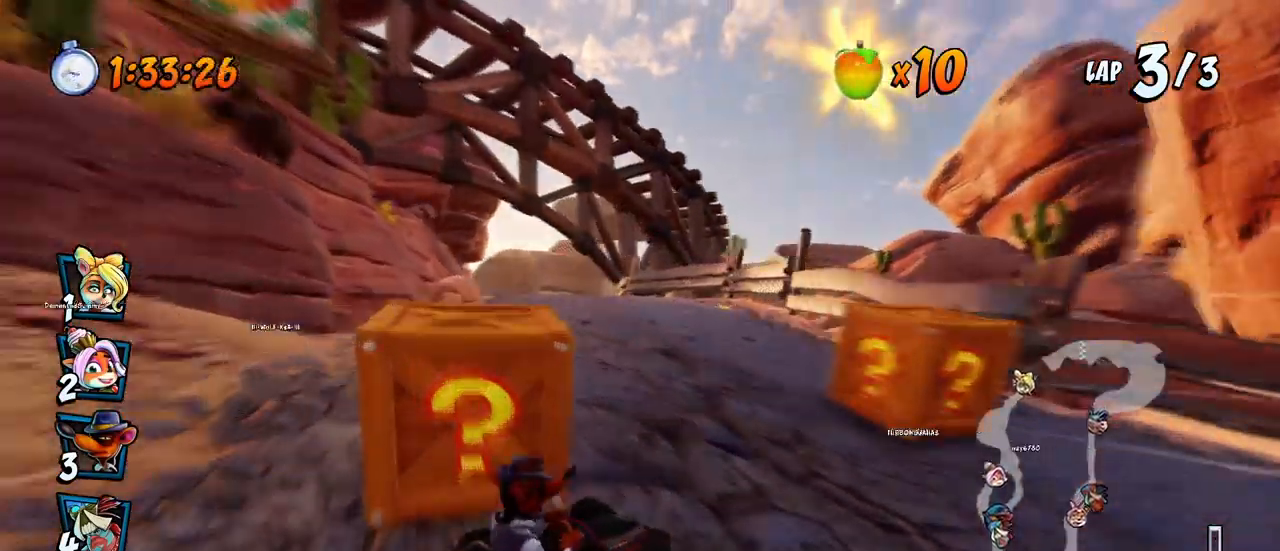
{"buttons": ["CROSS", "R2", "DPAD_LEFT"], "left_stick": "center", "events": [[33, "L1", "down"], [50, "DPAD_UP", "down"], [167, "R2", "up"], [183, "DPAD_UP", "up"], [217, "DPAD_RIGHT", "up"], [217, "L1", "up"], [233, "R2", "down"], [467, "DPAD_LEFT", "down"]]}
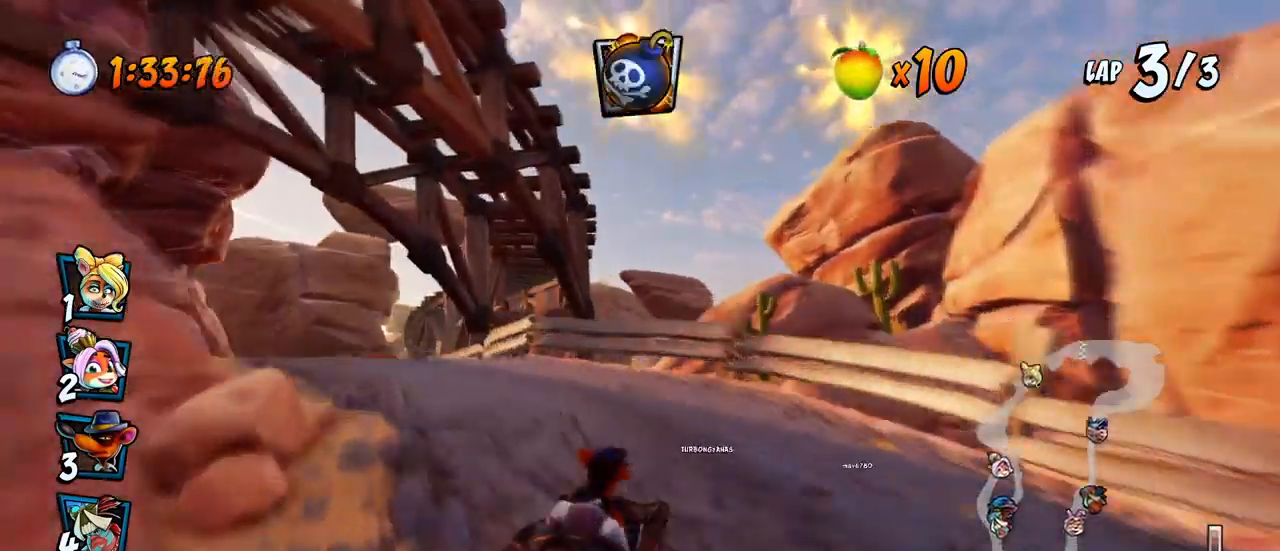
{"buttons": ["CROSS", "R2", "DPAD_RIGHT"], "left_stick": "center", "events": [[17, "DPAD_UP", "down"], [383, "DPAD_LEFT", "up"], [383, "DPAD_RIGHT", "down"], [400, "DPAD_UP", "up"]]}
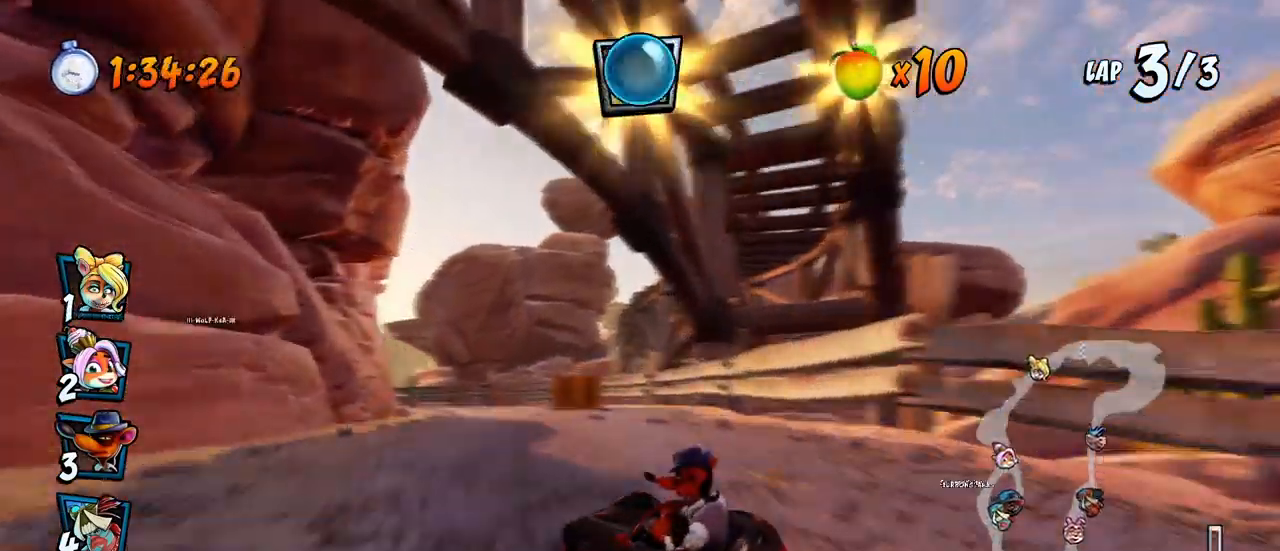
{"buttons": ["CROSS", "CIRCLE", "L1", "R2", "DPAD_UP", "DPAD_LEFT"], "left_stick": "center", "events": [[150, "DPAD_UP", "down"], [333, "DPAD_RIGHT", "up"], [350, "DPAD_LEFT", "down"], [467, "L1", "down"], [500, "CIRCLE", "down"]]}
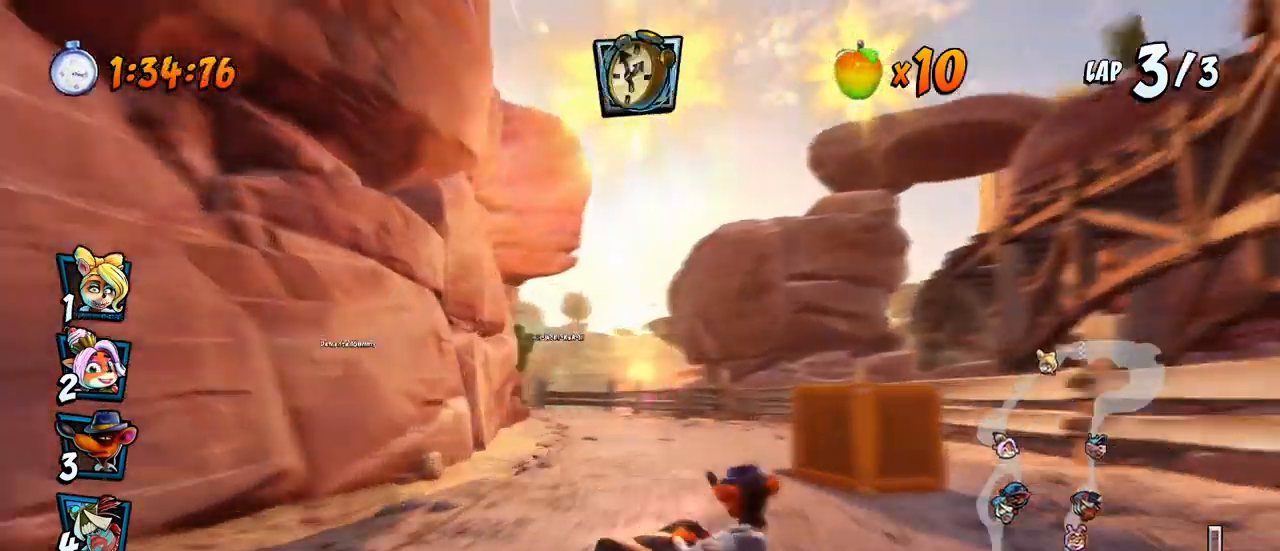
{"buttons": ["CROSS", "R2", "DPAD_RIGHT"], "left_stick": "center", "events": [[117, "CIRCLE", "up"], [133, "DPAD_LEFT", "up"], [150, "DPAD_RIGHT", "down"], [150, "DPAD_UP", "up"], [150, "L1", "up"]]}
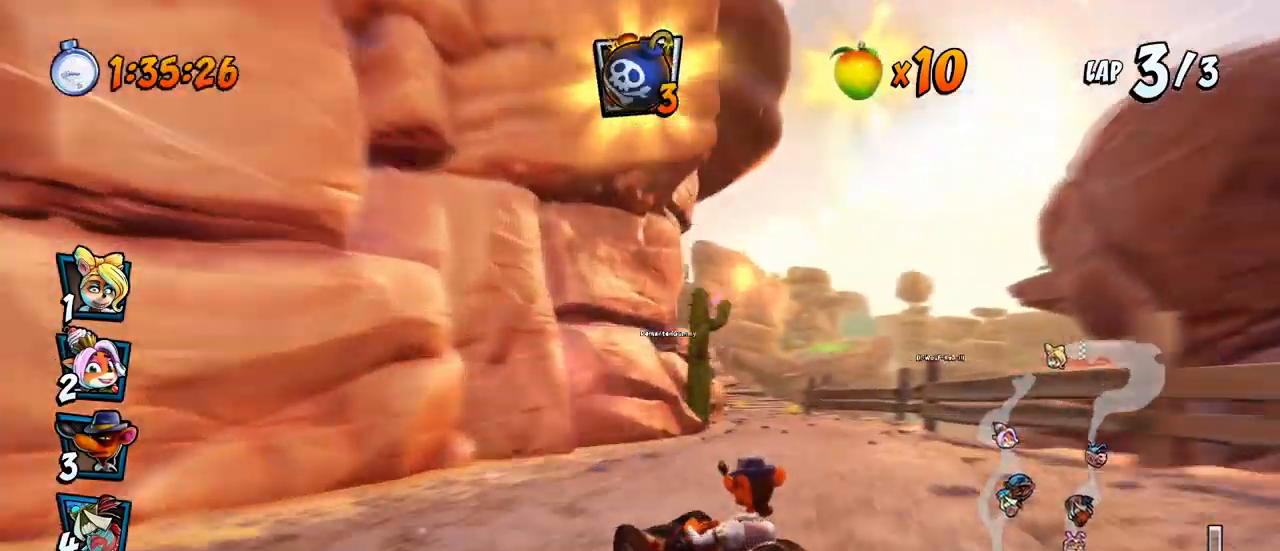
{"buttons": ["CROSS", "L1", "R2", "DPAD_UP", "DPAD_RIGHT"], "left_stick": "center", "events": [[267, "DPAD_UP", "down"], [367, "L1", "down"]]}
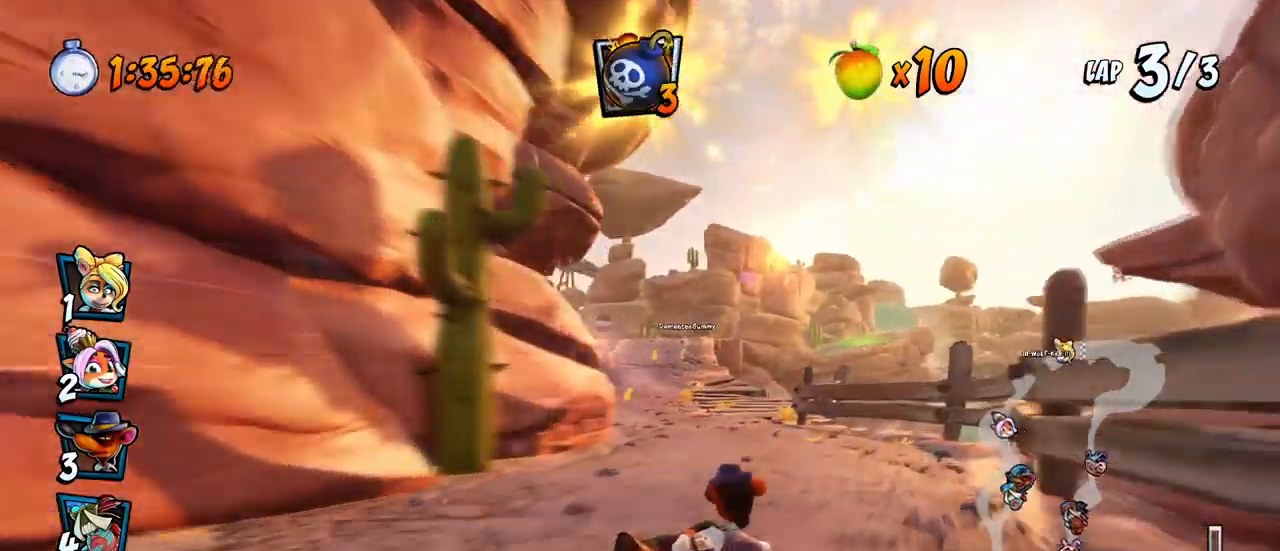
{"buttons": ["CROSS", "R2", "DPAD_RIGHT"], "left_stick": "center", "events": [[33, "DPAD_LEFT", "down"], [33, "DPAD_RIGHT", "up"], [67, "L1", "up"], [200, "DPAD_LEFT", "up"], [217, "DPAD_RIGHT", "down"], [217, "DPAD_UP", "up"]]}
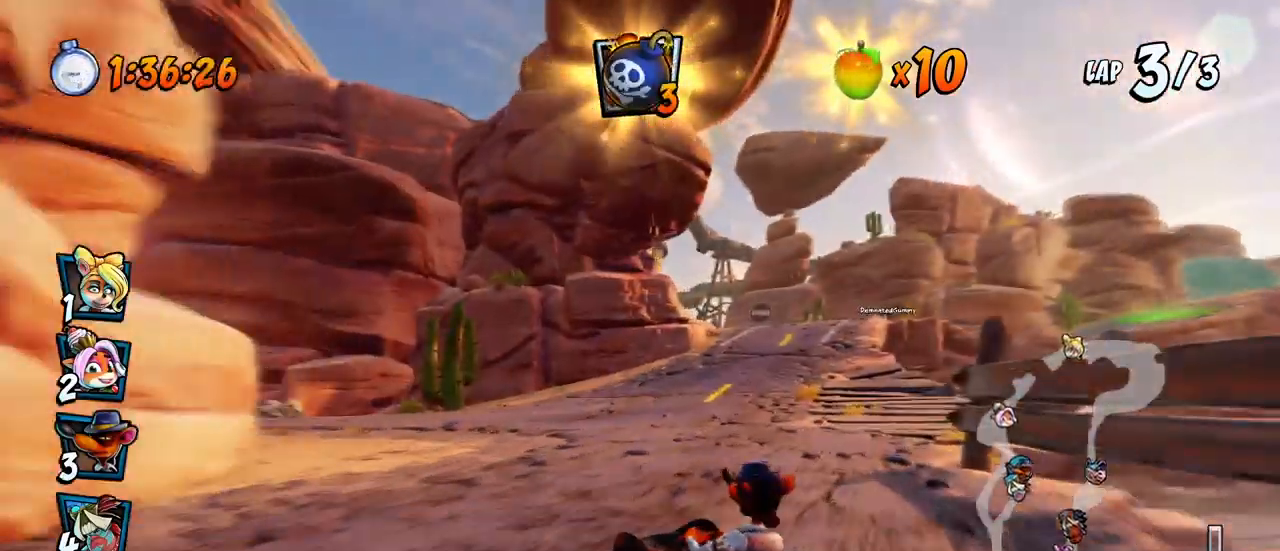
{"buttons": ["CROSS", "R2"], "left_stick": "center", "events": [[167, "DPAD_UP", "down"], [183, "DPAD_RIGHT", "up"], [217, "DPAD_LEFT", "down"], [283, "L1", "down"], [400, "R2", "up"], [467, "R2", "down"], [483, "DPAD_LEFT", "up"], [500, "DPAD_UP", "up"], [500, "L1", "up"]]}
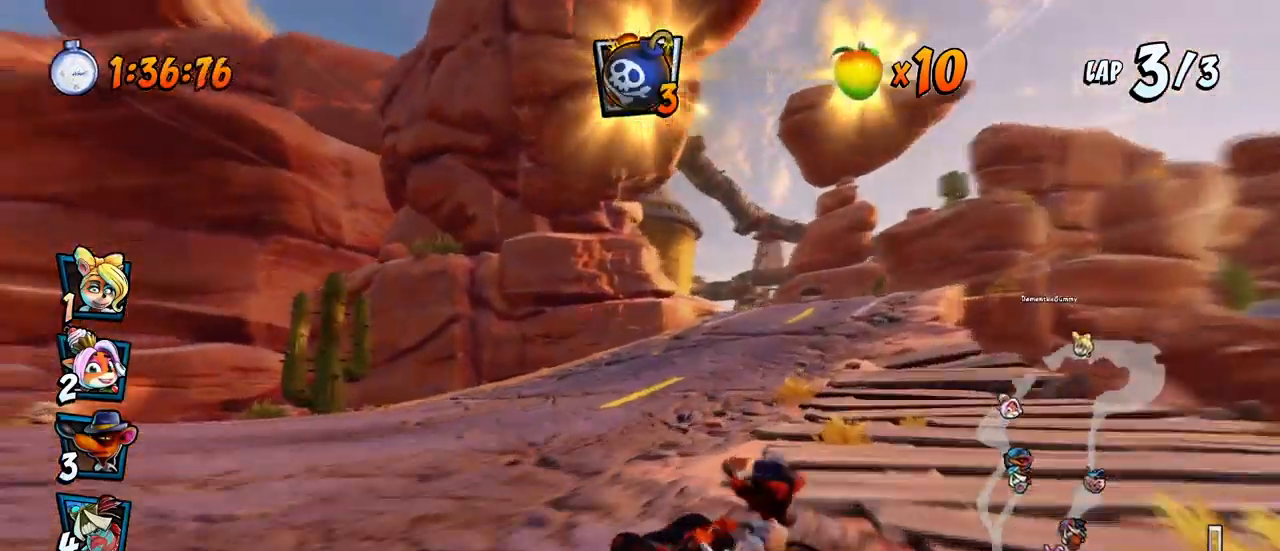
{"buttons": ["CROSS", "R2", "DPAD_RIGHT"], "left_stick": "center", "events": [[200, "DPAD_RIGHT", "down"]]}
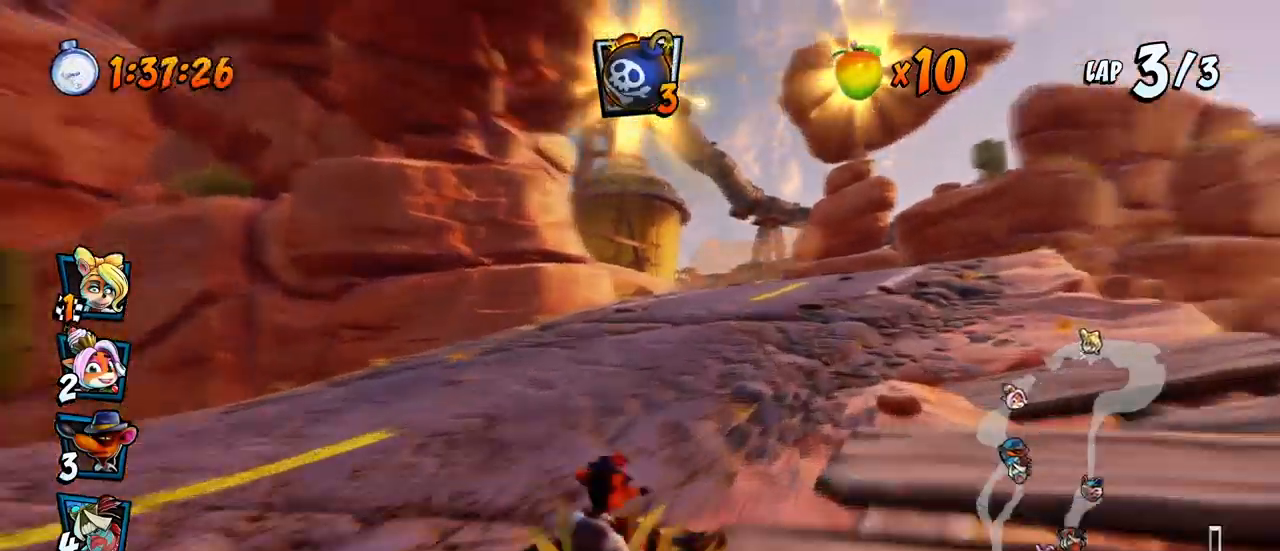
{"buttons": ["CROSS", "R2", "DPAD_LEFT"], "left_stick": "center", "events": [[83, "DPAD_UP", "down"], [117, "DPAD_RIGHT", "up"], [150, "DPAD_LEFT", "down"], [167, "DPAD_UP", "up"]]}
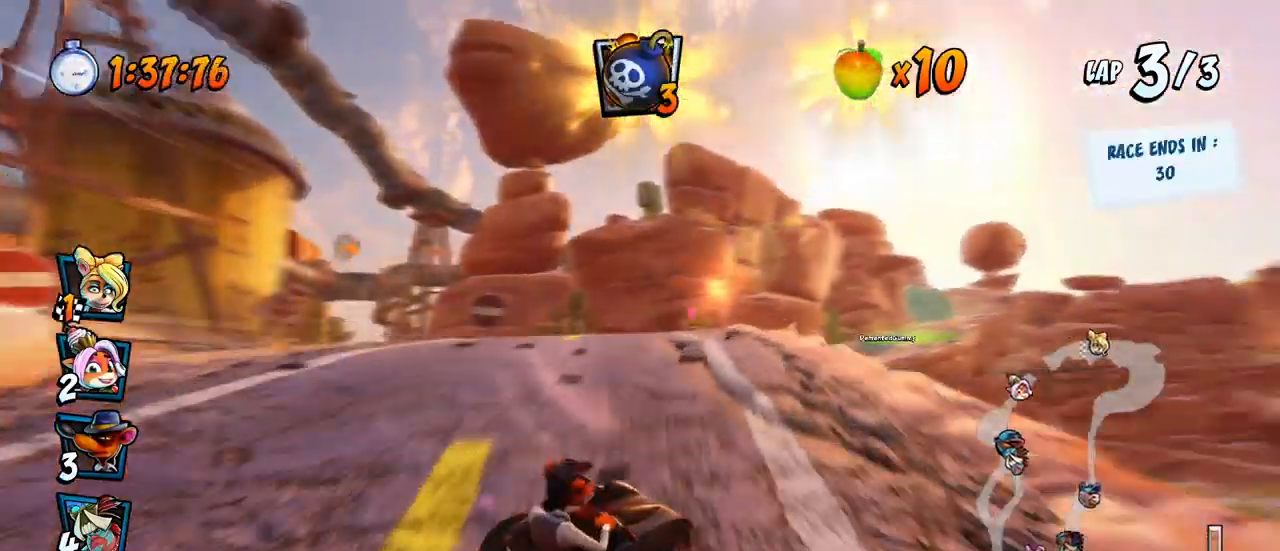
{"buttons": ["CROSS", "R2", "DPAD_LEFT"], "left_stick": "center", "events": [[83, "DPAD_UP", "down"], [83, "L1", "down"], [250, "L1", "up"], [333, "DPAD_UP", "up"]]}
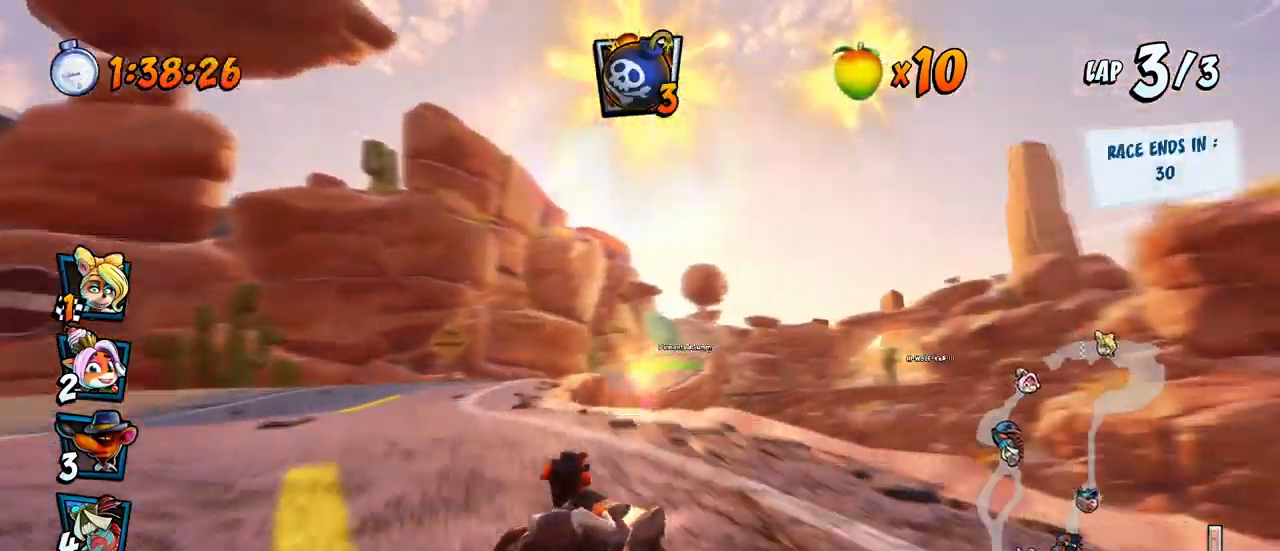
{"buttons": ["CROSS", "L1", "R2", "DPAD_UP", "DPAD_LEFT"], "left_stick": "center", "events": [[467, "L1", "down"], [483, "DPAD_UP", "down"]]}
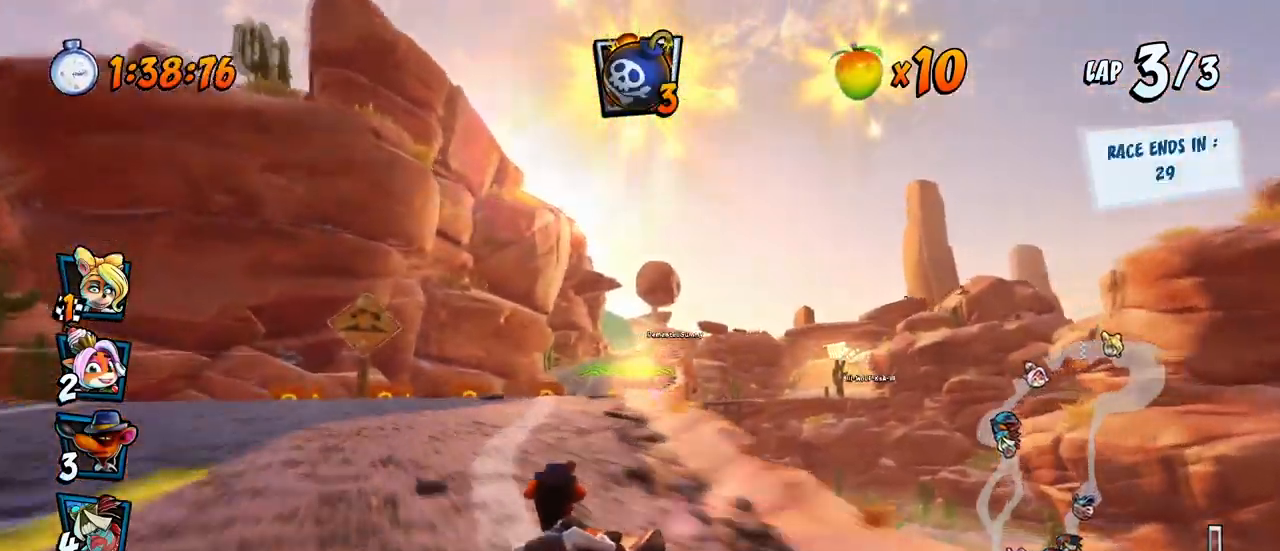
{"buttons": ["CROSS", "R2", "DPAD_UP", "DPAD_LEFT"], "left_stick": "center", "events": [[167, "L1", "up"]]}
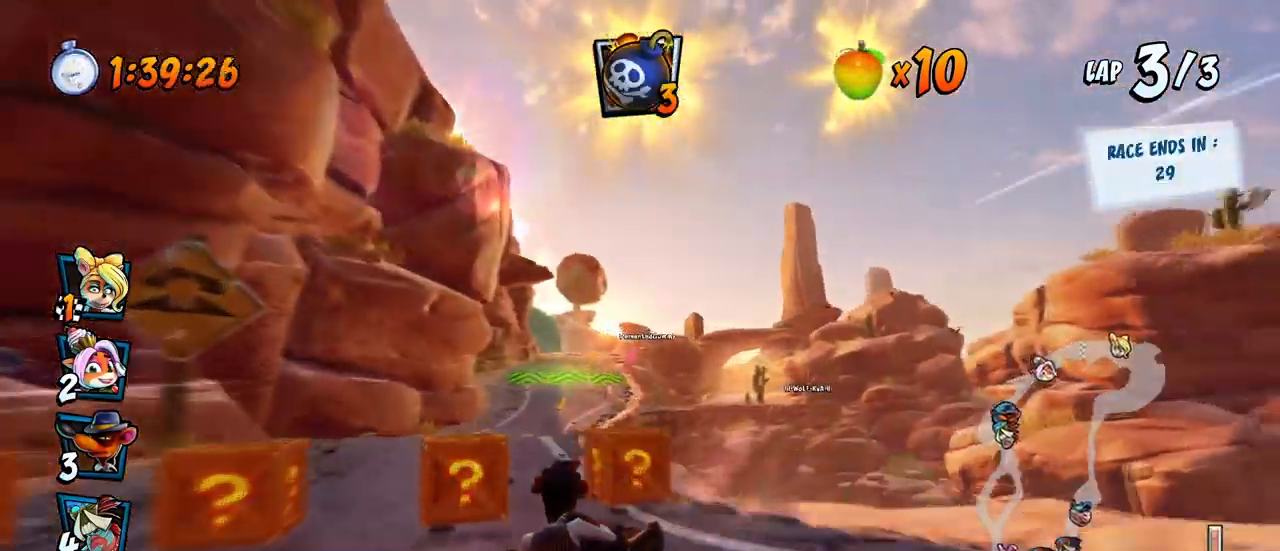
{"buttons": ["CROSS", "L1", "R2", "DPAD_UP", "DPAD_LEFT"], "left_stick": "center"}
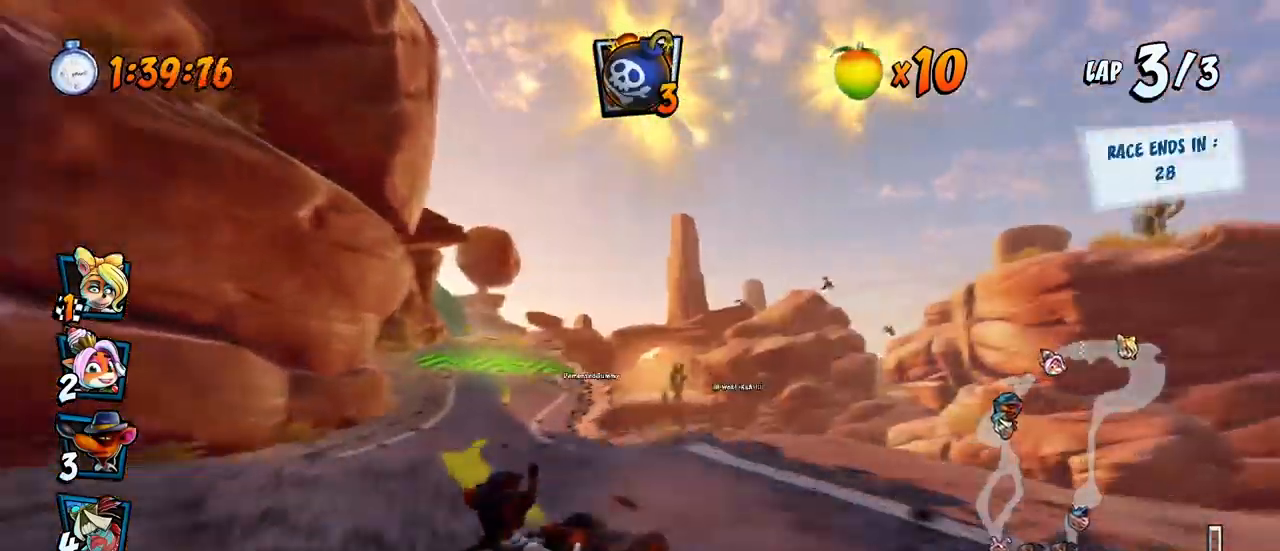
{"buttons": ["CROSS"], "left_stick": "center", "events": [[50, "R2", "up"], [67, "DPAD_LEFT", "up"], [67, "DPAD_UP", "up"], [83, "L1", "up"], [217, "DPAD_RIGHT", "down"], [217, "DPAD_UP", "down"], [300, "DPAD_UP", "up"], [350, "DPAD_RIGHT", "up"]]}
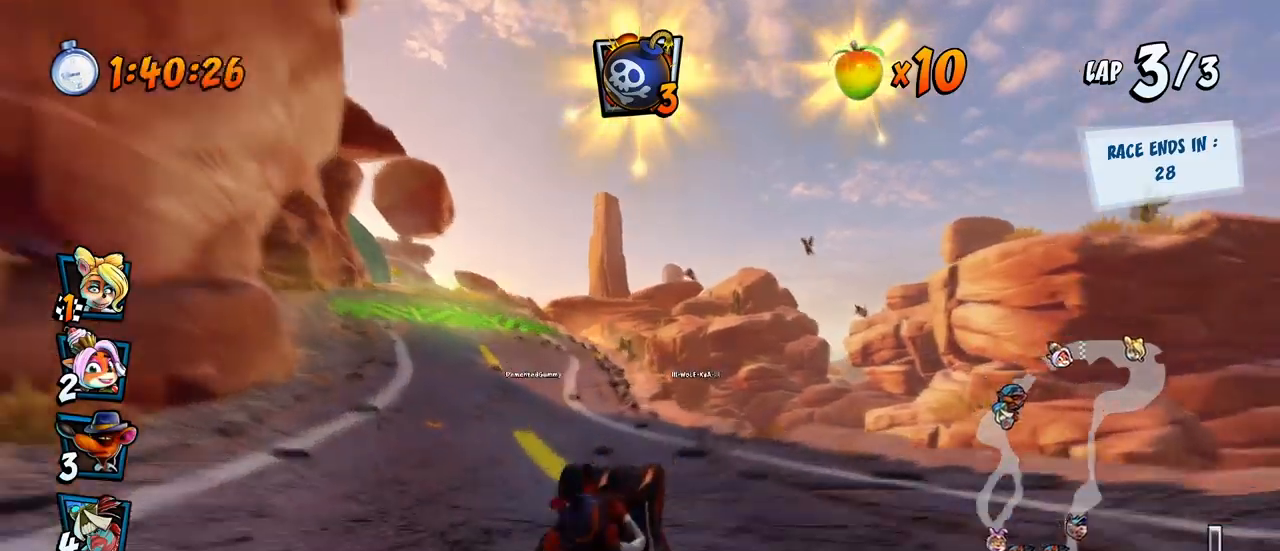
{"buttons": ["CROSS", "DPAD_DOWN"], "left_stick": "center", "events": [[17, "DPAD_LEFT", "down"], [117, "R2", "down"], [267, "R2", "up"], [300, "DPAD_LEFT", "up"], [500, "DPAD_DOWN", "down"]]}
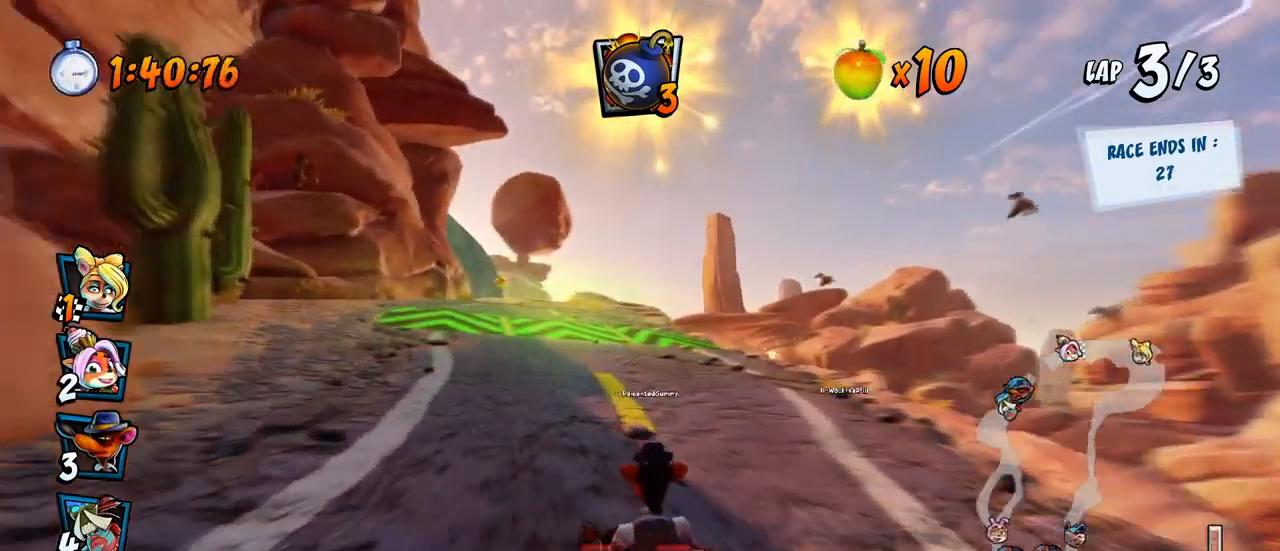
{"buttons": ["CROSS"], "left_stick": "center", "events": [[50, "CIRCLE", "down"], [150, "CIRCLE", "up"], [150, "DPAD_DOWN", "up"], [267, "DPAD_LEFT", "down"], [367, "DPAD_LEFT", "up"]]}